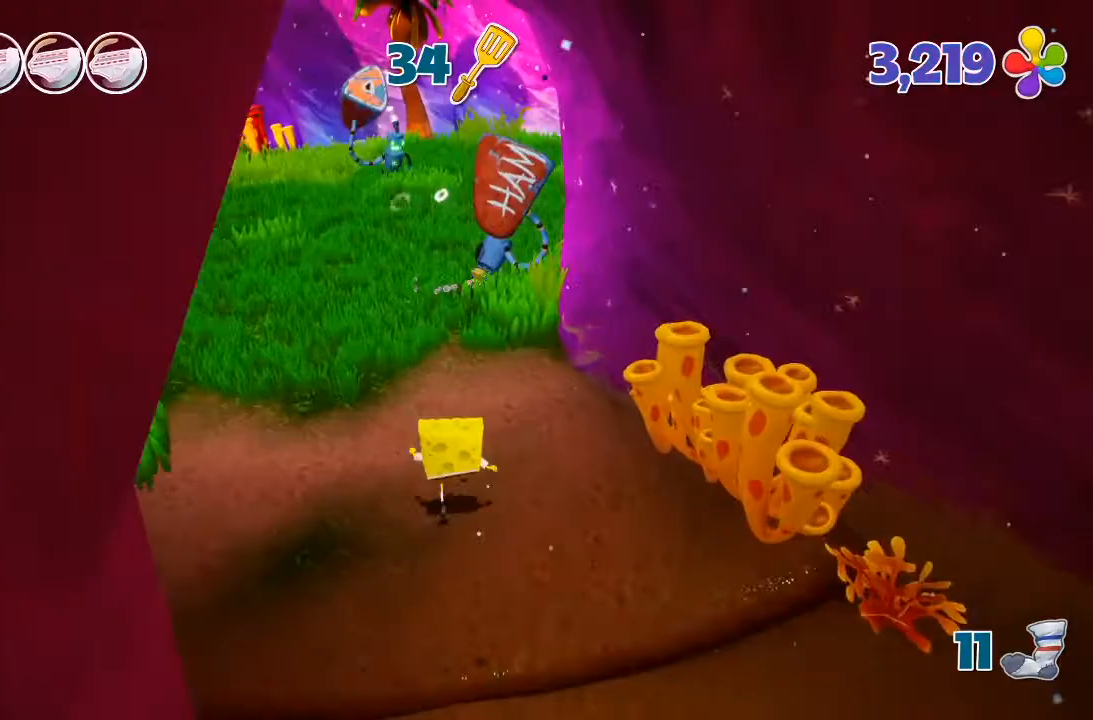
Gameplay with a controller (Xbox layout); each line is a JSON object with the inputs held at the frame after it (dt_ms = milliseconds from this image to that frame). "events" lists button and stick changes between this image and that frame as [ms after this image, input, new state], when the widget could be followed in between. Not read: DPAD_DOWN DPAD_LEFT DPAD_RIGHT DPAD_UP L3 R3.
{"dt_ms": 1000, "buttons": [], "left_stick": "up", "right_stick": "center"}
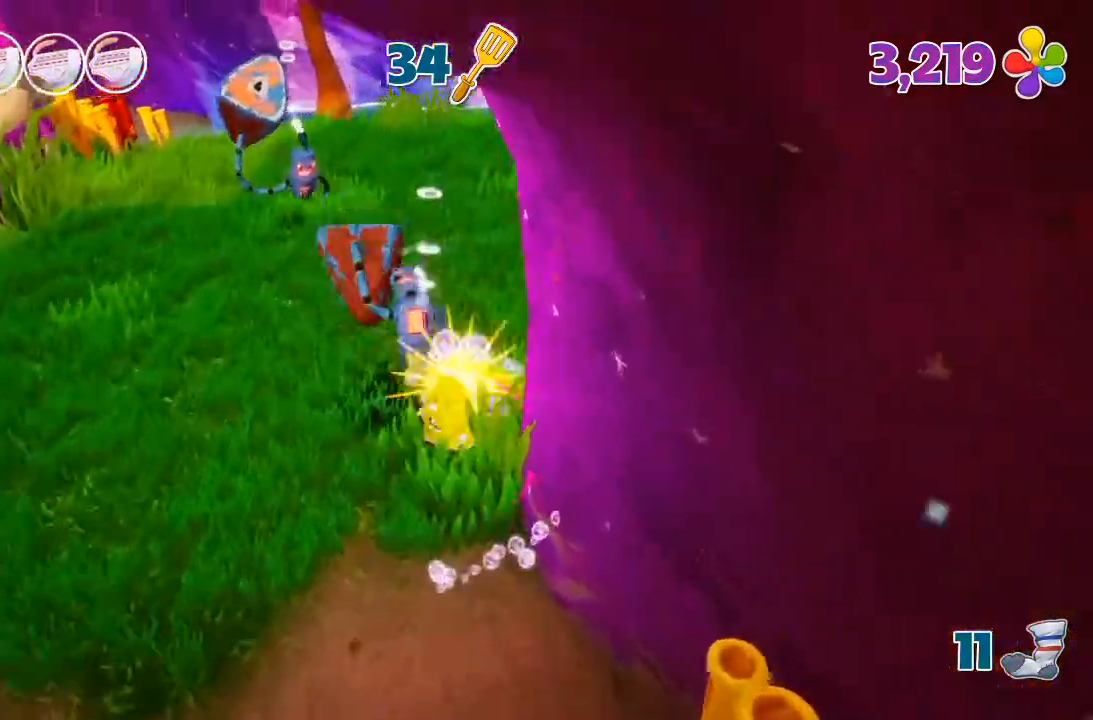
{"dt_ms": 500, "buttons": [], "left_stick": "up", "right_stick": "right", "events": [[200, "right_stick", "right"]]}
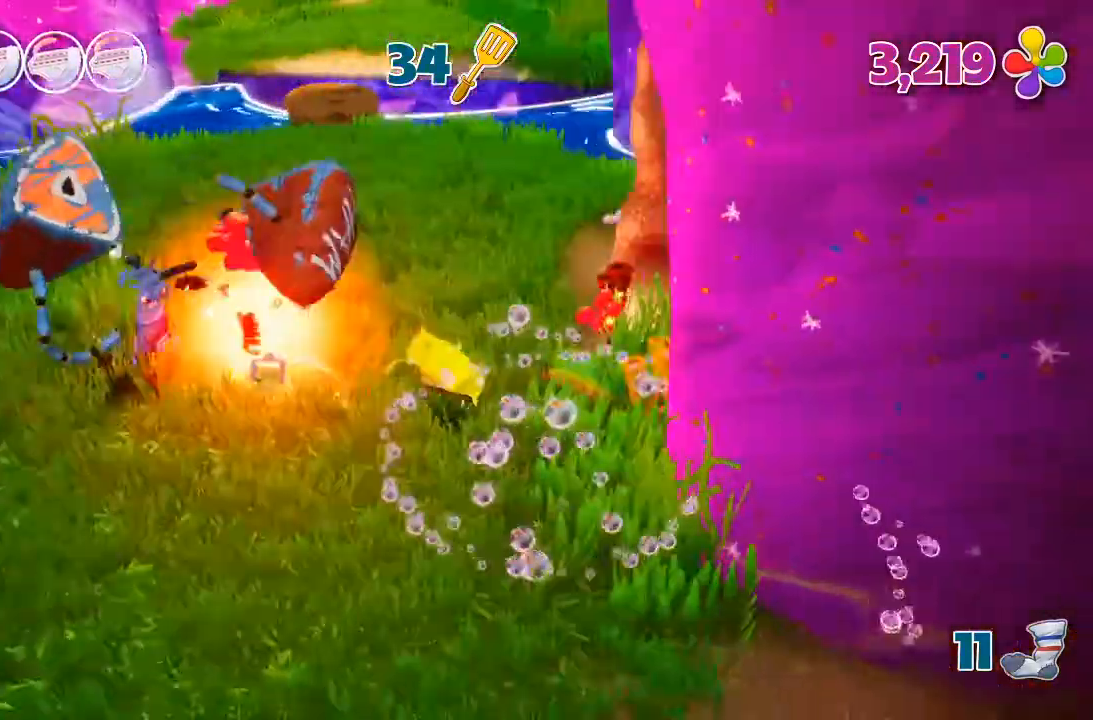
{"dt_ms": 500, "buttons": [], "left_stick": "up", "right_stick": "center", "events": [[333, "right_stick", "center"]]}
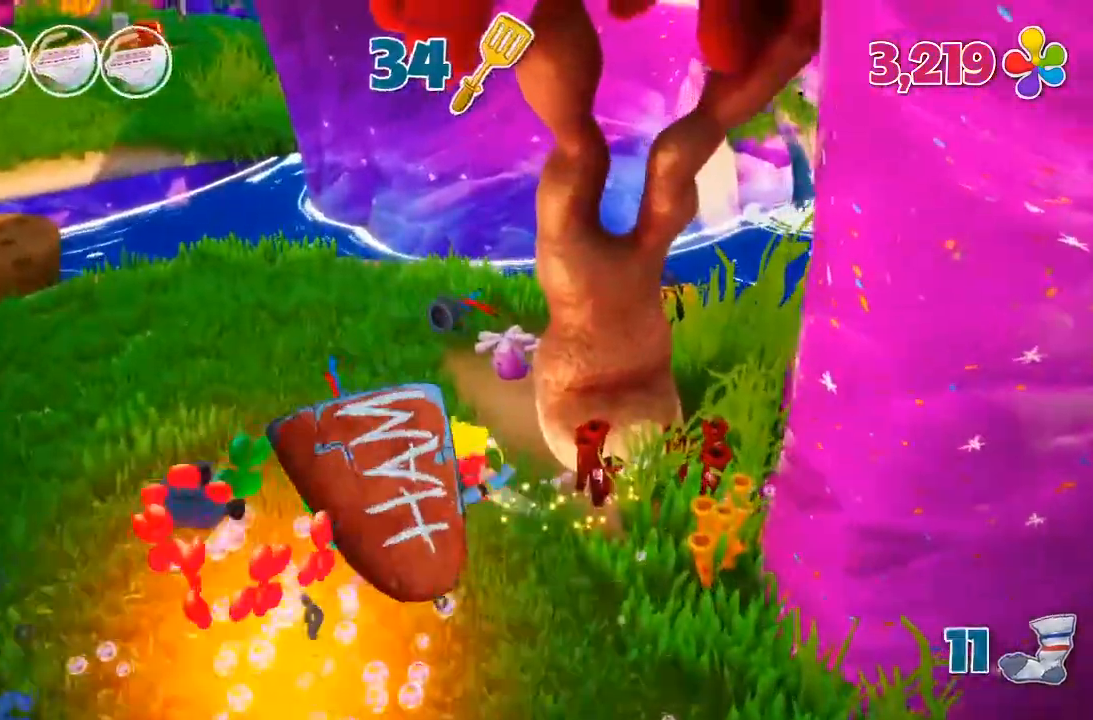
{"dt_ms": 500, "buttons": [], "left_stick": "up", "right_stick": "right"}
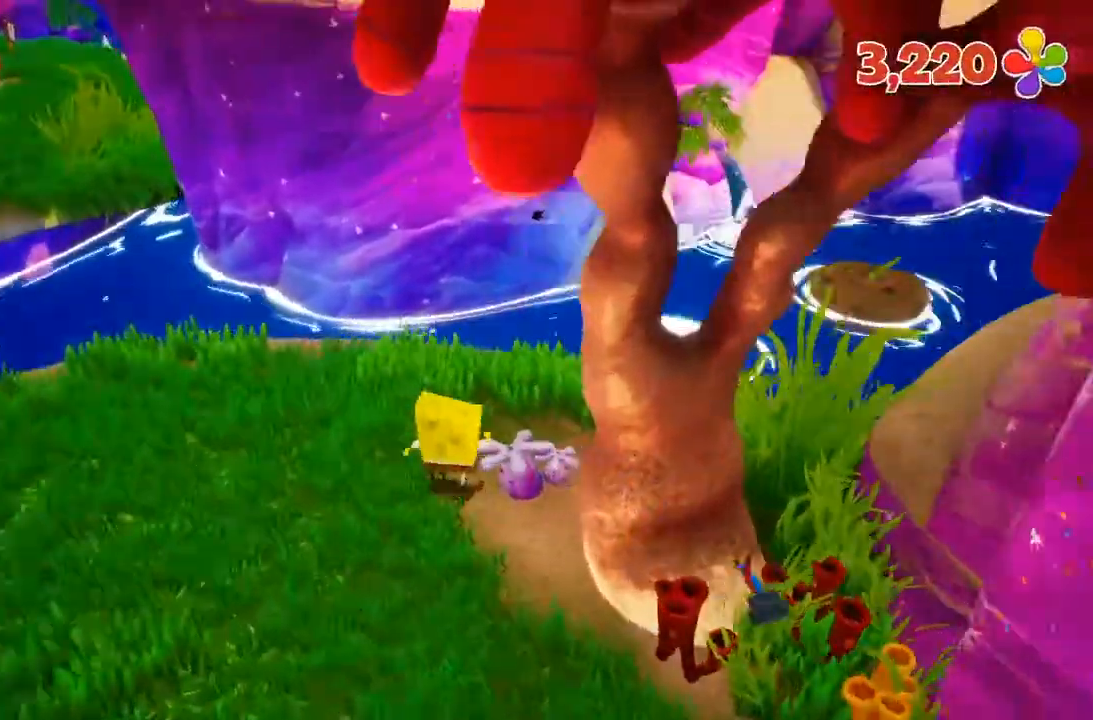
{"dt_ms": 500, "buttons": [], "left_stick": "up", "right_stick": "center"}
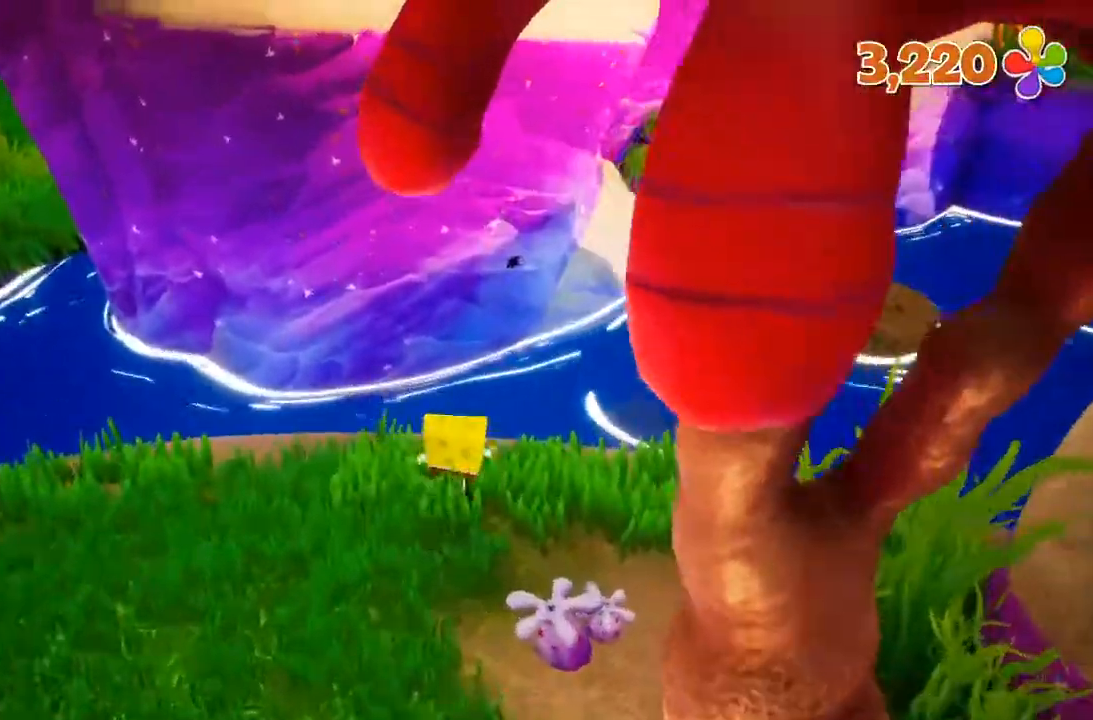
{"dt_ms": 500, "buttons": [], "left_stick": "up", "right_stick": "center", "events": []}
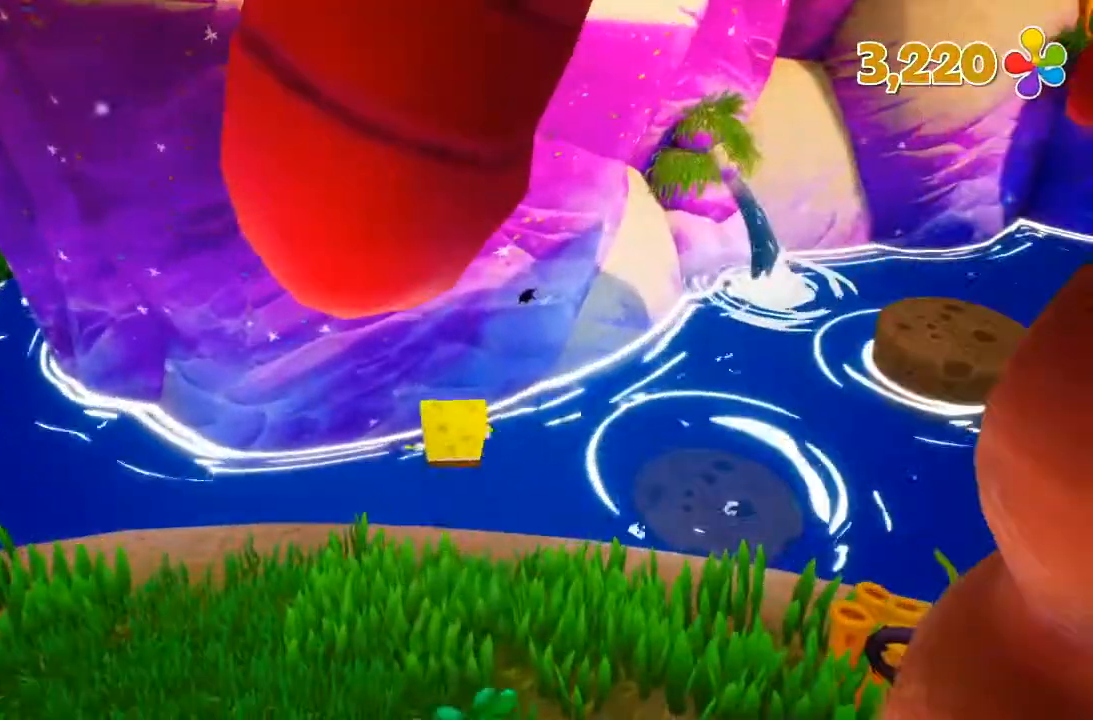
{"dt_ms": 500, "buttons": [], "left_stick": "center", "right_stick": "center", "events": [[67, "B", "down"], [133, "B", "up"], [267, "left_stick", "center"]]}
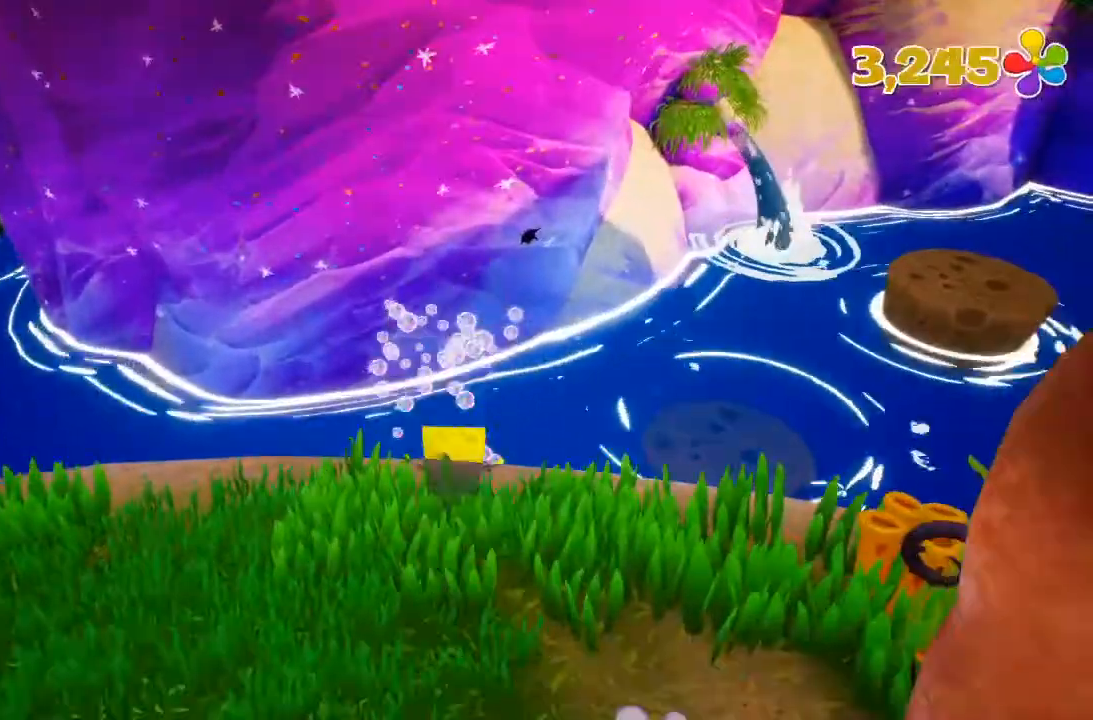
{"dt_ms": 500, "buttons": [], "left_stick": "center", "right_stick": "center", "events": []}
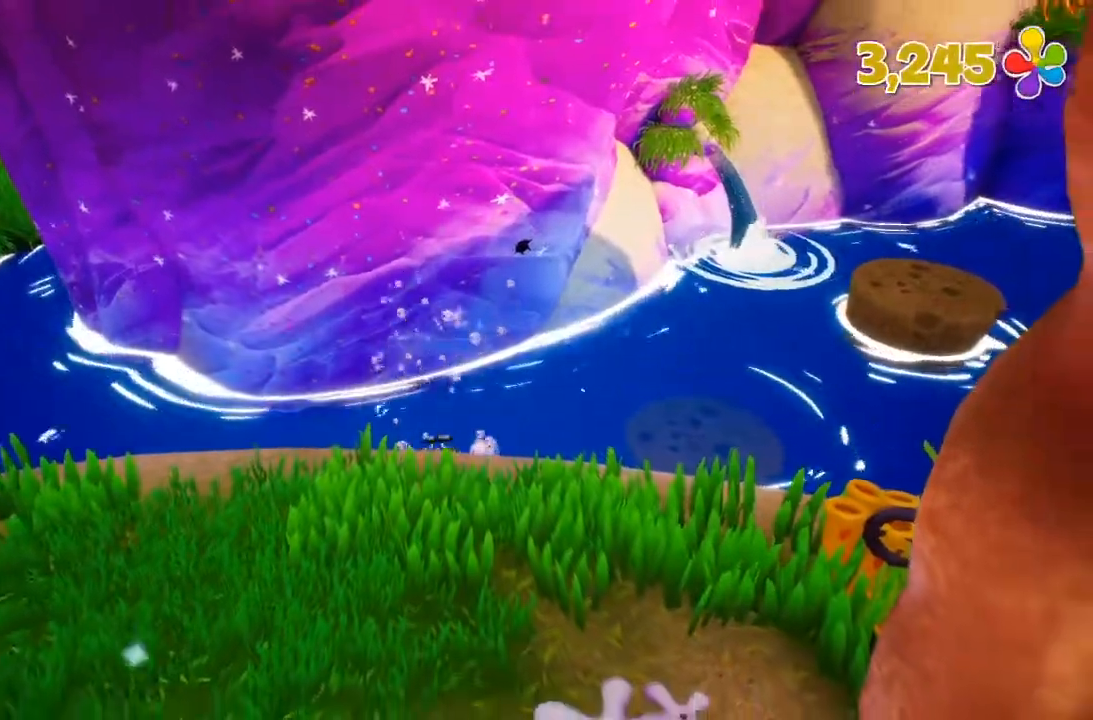
{"dt_ms": 1000, "buttons": [], "left_stick": "center", "right_stick": "center", "events": []}
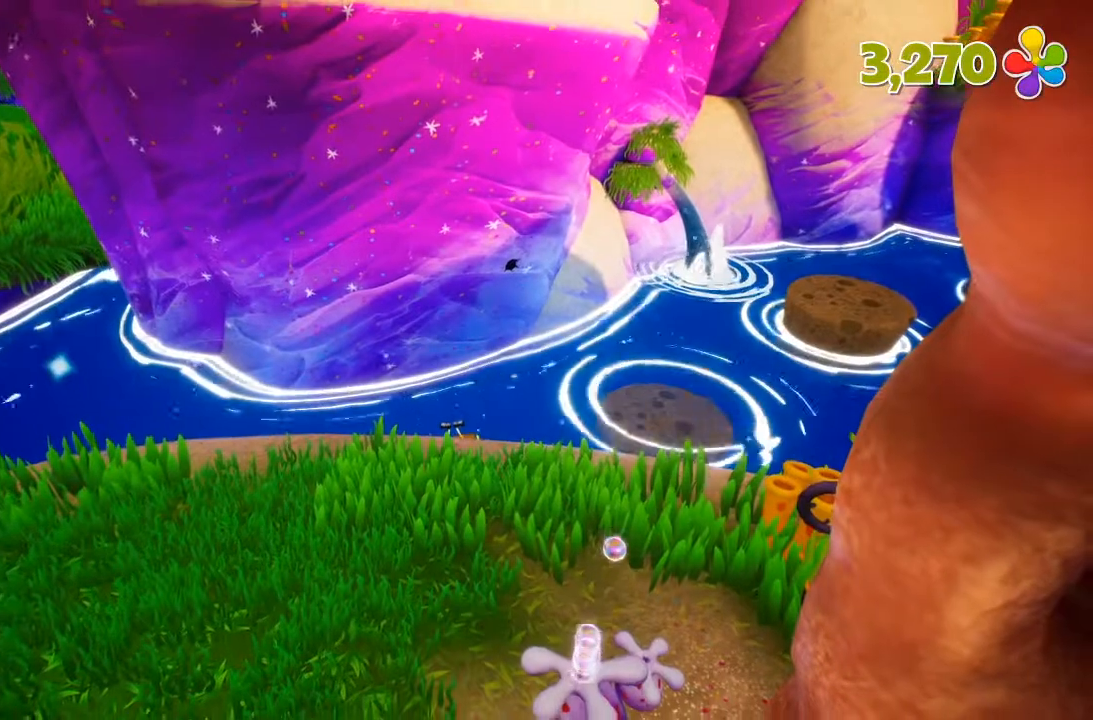
{"dt_ms": 500, "buttons": [], "left_stick": "center", "right_stick": "center", "events": []}
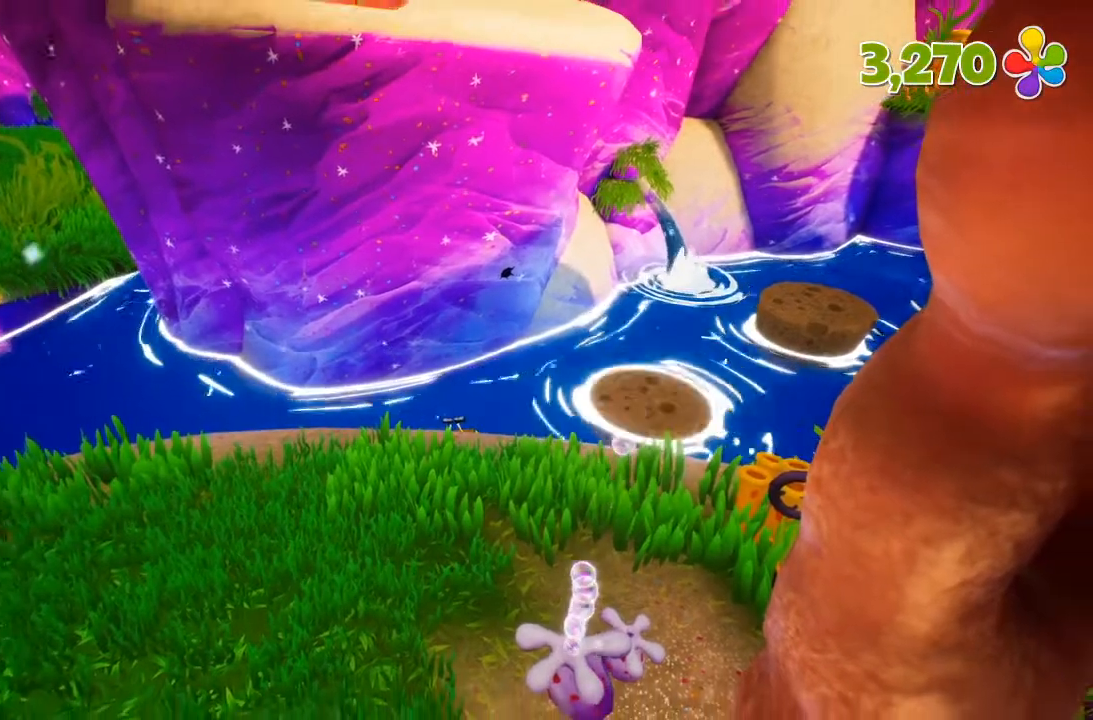
{"dt_ms": 500, "buttons": [], "left_stick": "center", "right_stick": "center", "events": []}
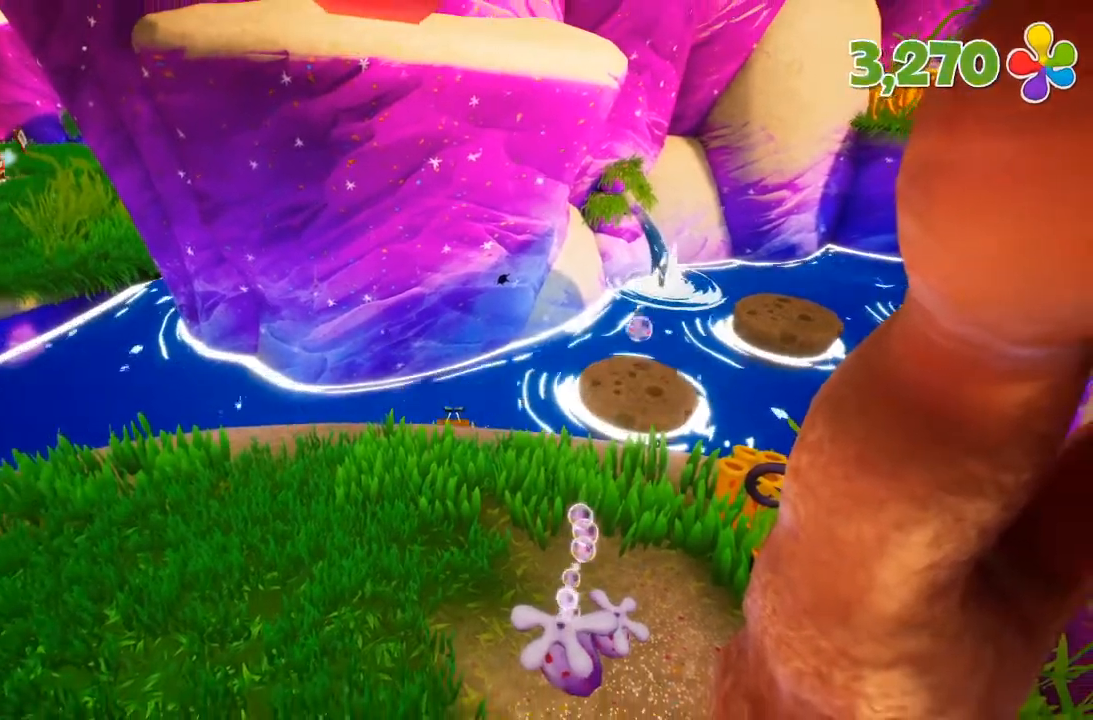
{"dt_ms": 500, "buttons": [], "left_stick": "center", "right_stick": "center", "events": []}
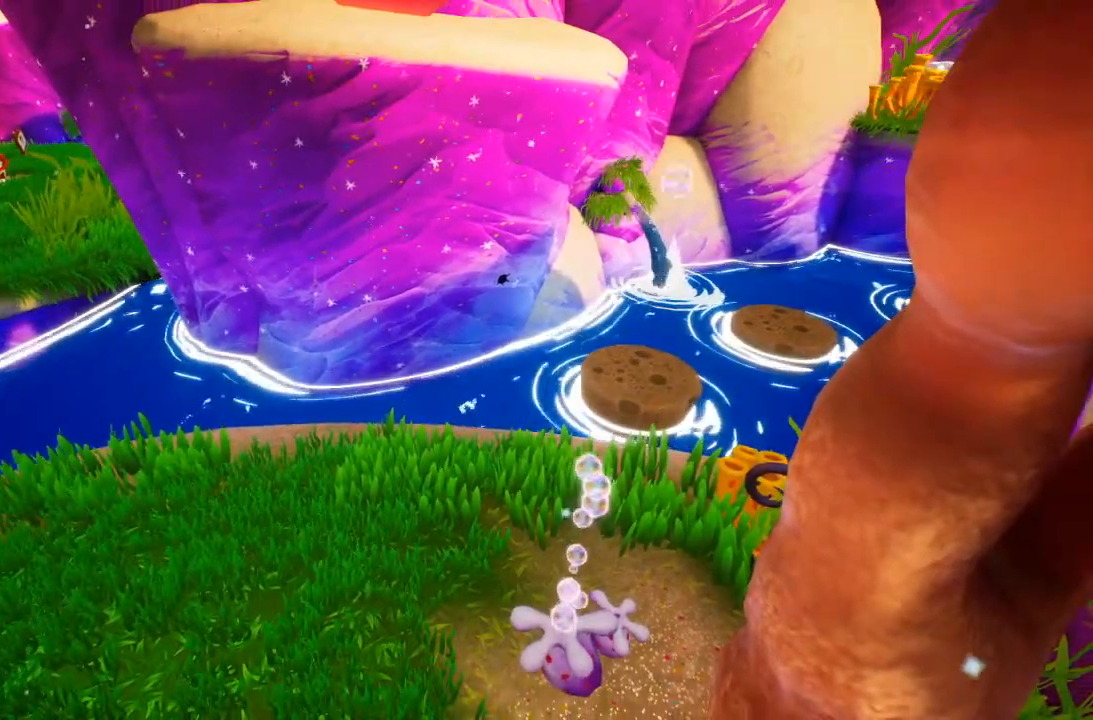
{"dt_ms": 500, "buttons": [], "left_stick": "center", "right_stick": "center", "events": []}
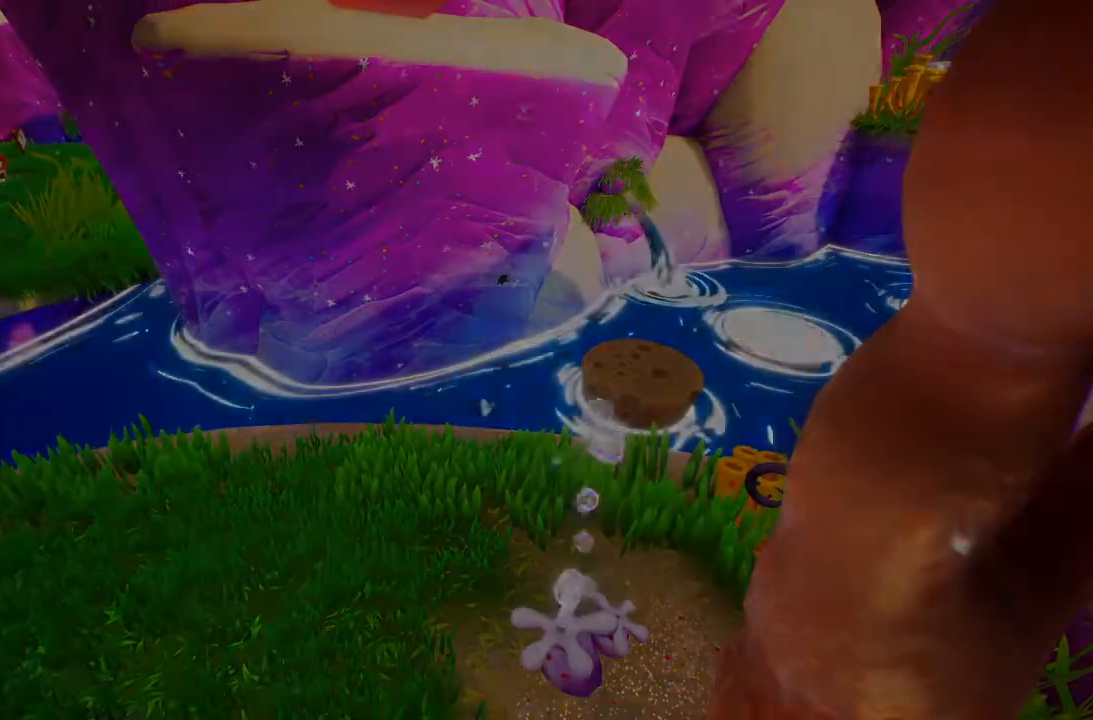
{"dt_ms": 500, "buttons": [], "left_stick": "center", "right_stick": "center", "events": []}
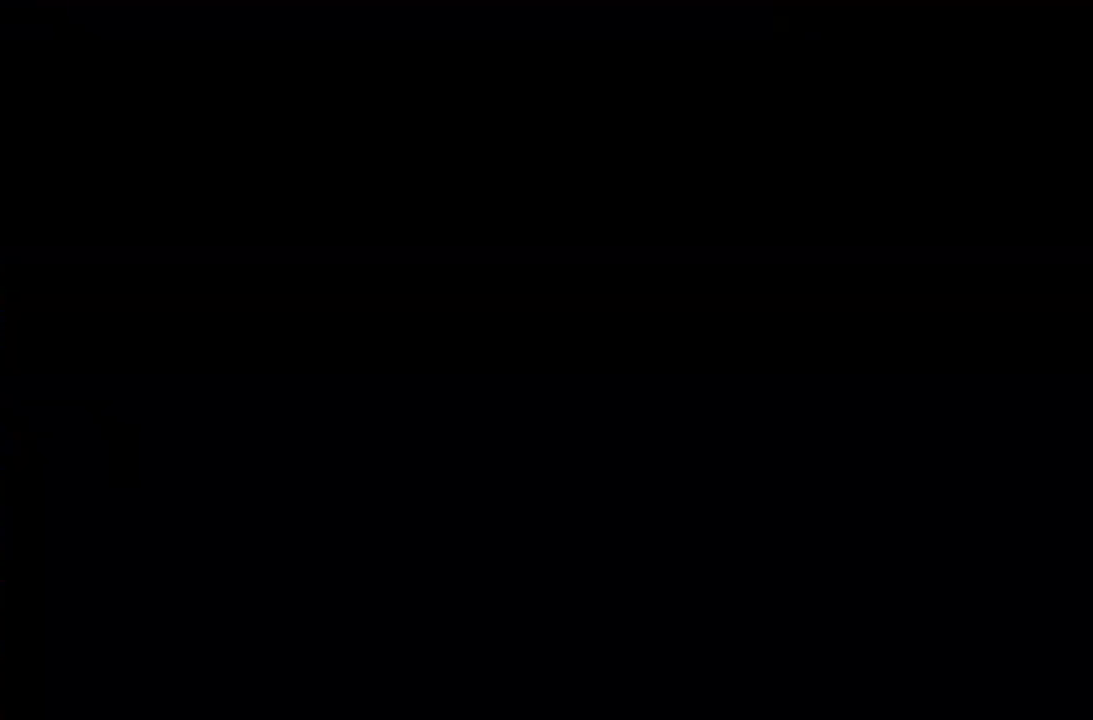
{"dt_ms": 500, "buttons": [], "left_stick": "center", "right_stick": "center", "events": []}
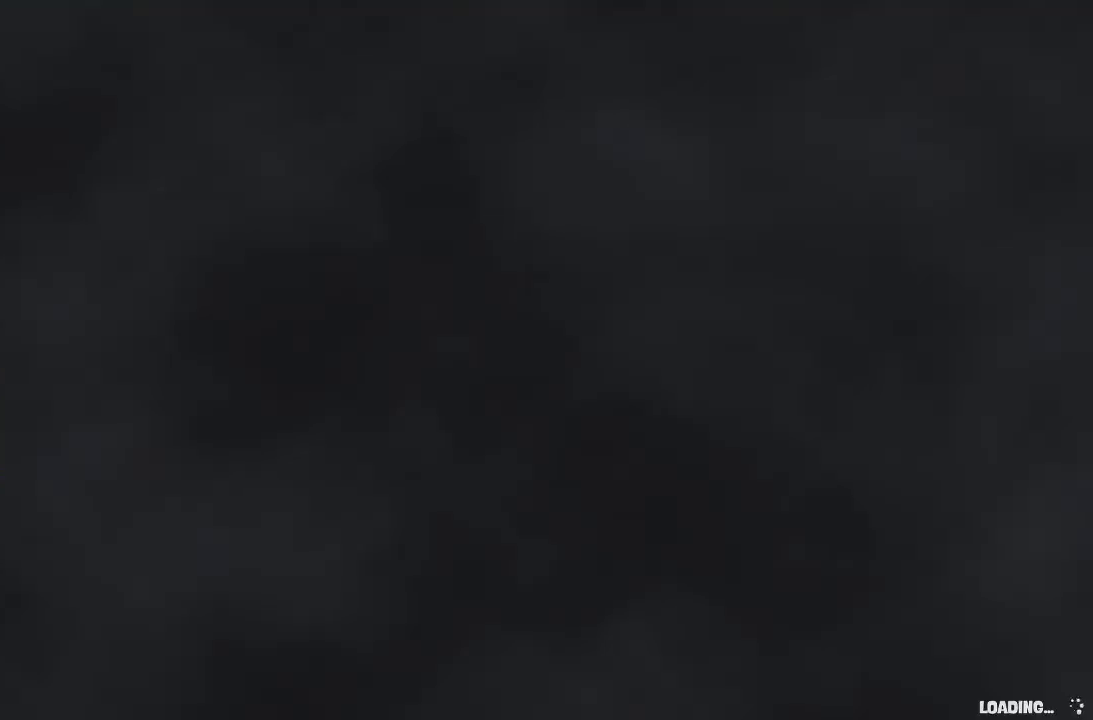
{"dt_ms": 500, "buttons": [], "left_stick": "down-right", "right_stick": "center", "events": [[267, "left_stick", "down-right"]]}
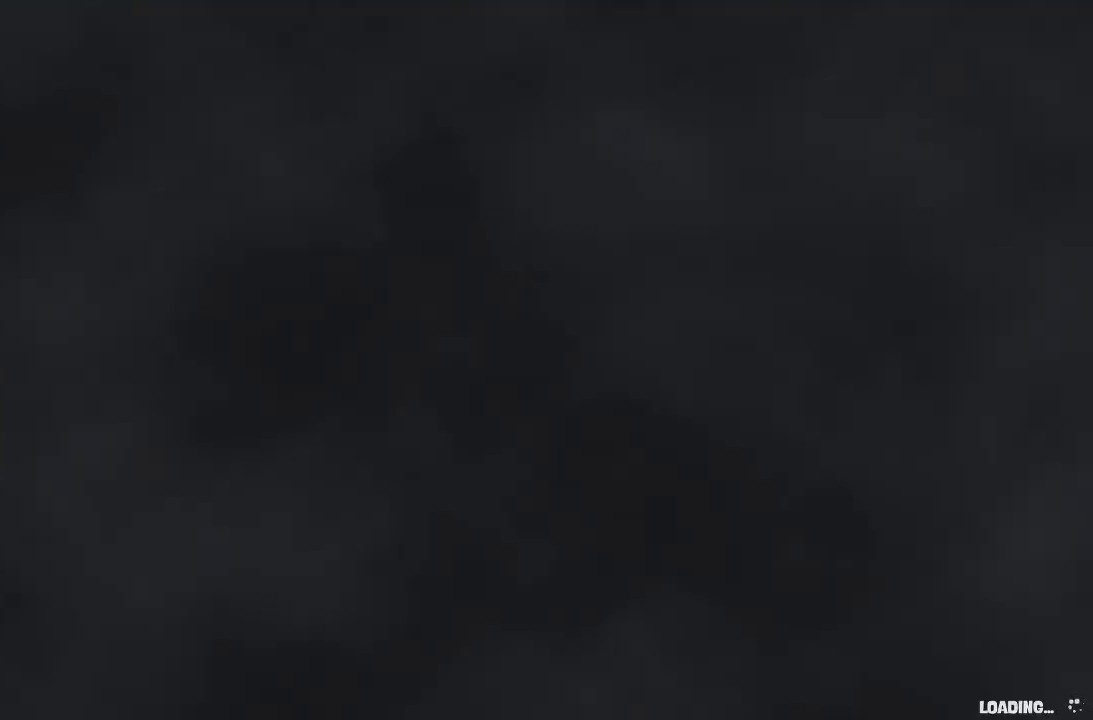
{"dt_ms": 500, "buttons": [], "left_stick": "down-right", "right_stick": "center", "events": []}
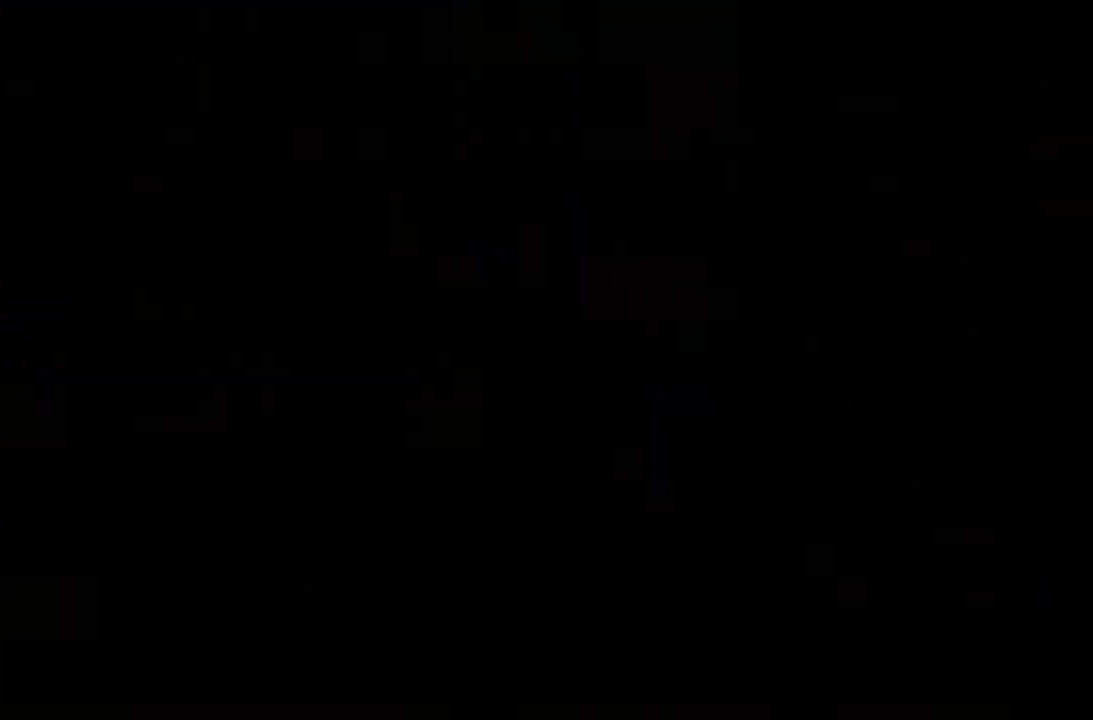
{"dt_ms": 500, "buttons": [], "left_stick": "right", "right_stick": "right", "events": [[233, "right_stick", "right"], [400, "left_stick", "right"]]}
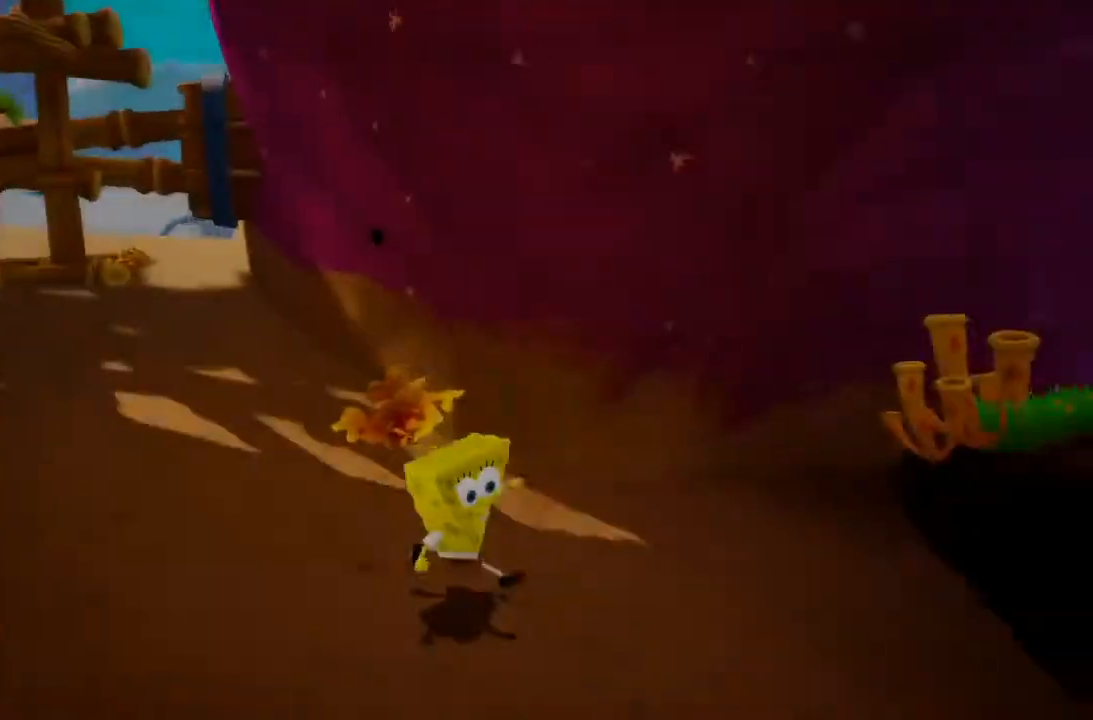
{"dt_ms": 500, "buttons": [], "left_stick": "up-right", "right_stick": "down-right", "events": [[267, "left_stick", "up-right"], [367, "right_stick", "down-right"]]}
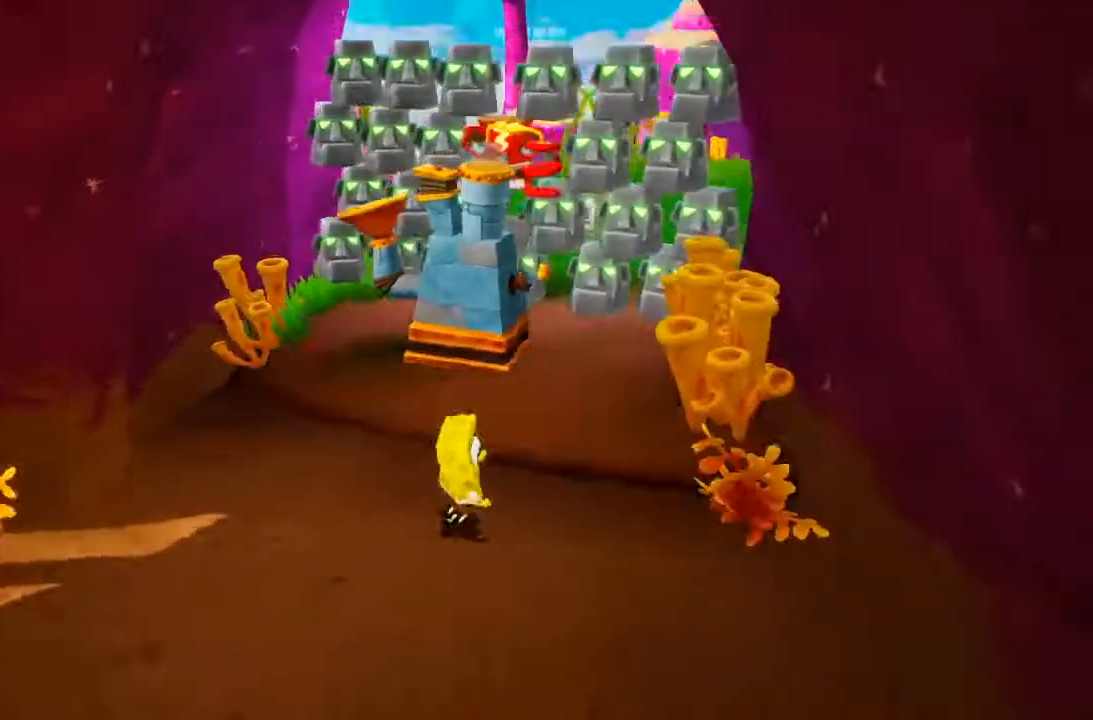
{"dt_ms": 500, "buttons": [], "left_stick": "up", "right_stick": "down", "events": [[200, "right_stick", "center"], [267, "left_stick", "up"], [467, "right_stick", "down"]]}
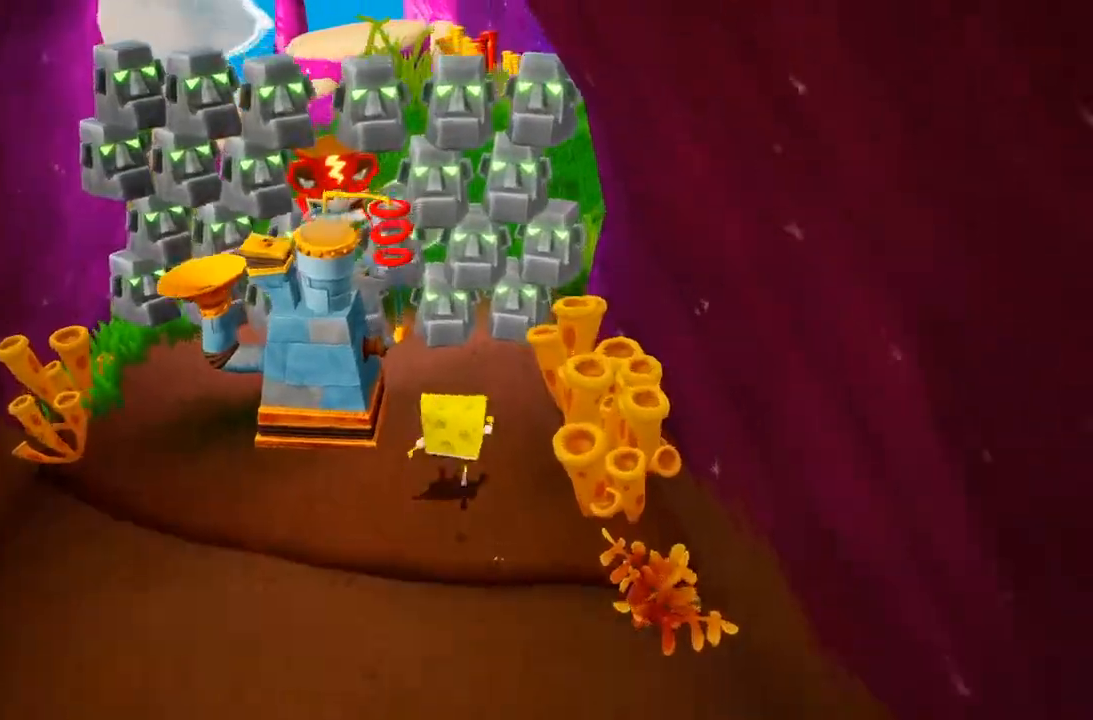
{"dt_ms": 1000, "buttons": [], "left_stick": "up", "right_stick": "right"}
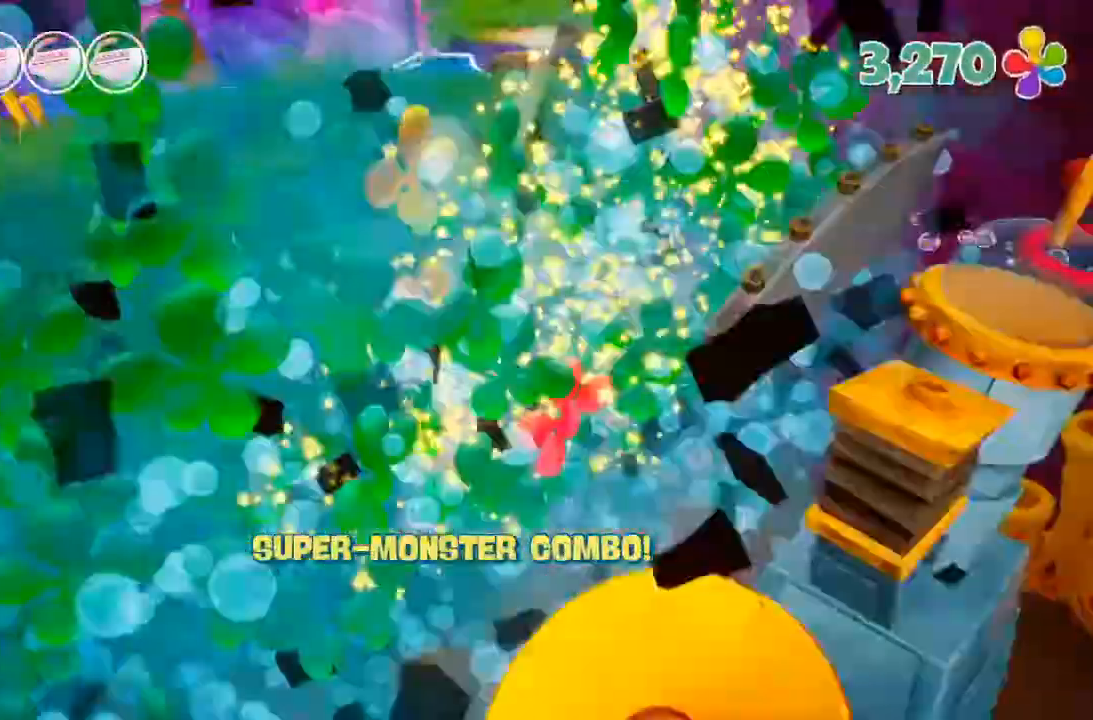
{"dt_ms": 500, "buttons": [], "left_stick": "up", "right_stick": "right", "events": [[67, "right_stick", "center"], [167, "right_stick", "right"]]}